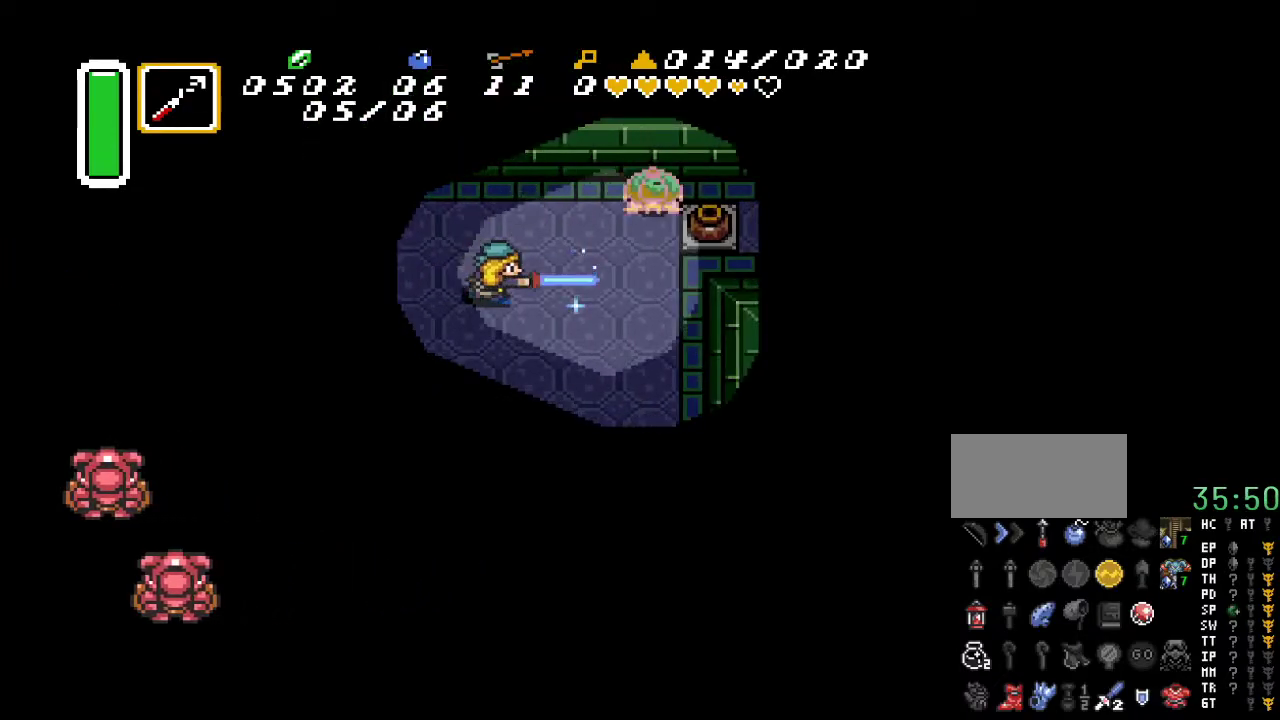
Gameplay with a controller (Nintendo layout); each line is a JSON object with the inputs held at the frame after it. "events" lists button and stick changes between this image and that frame as [ms after this image, input, new state], when the widget could be followed in between. Not read: L3 R3.
{"buttons": ["DPAD_UP", "DPAD_RIGHT"], "events": [[167, "DPAD_UP", "down"], [300, "DPAD_RIGHT", "down"]]}
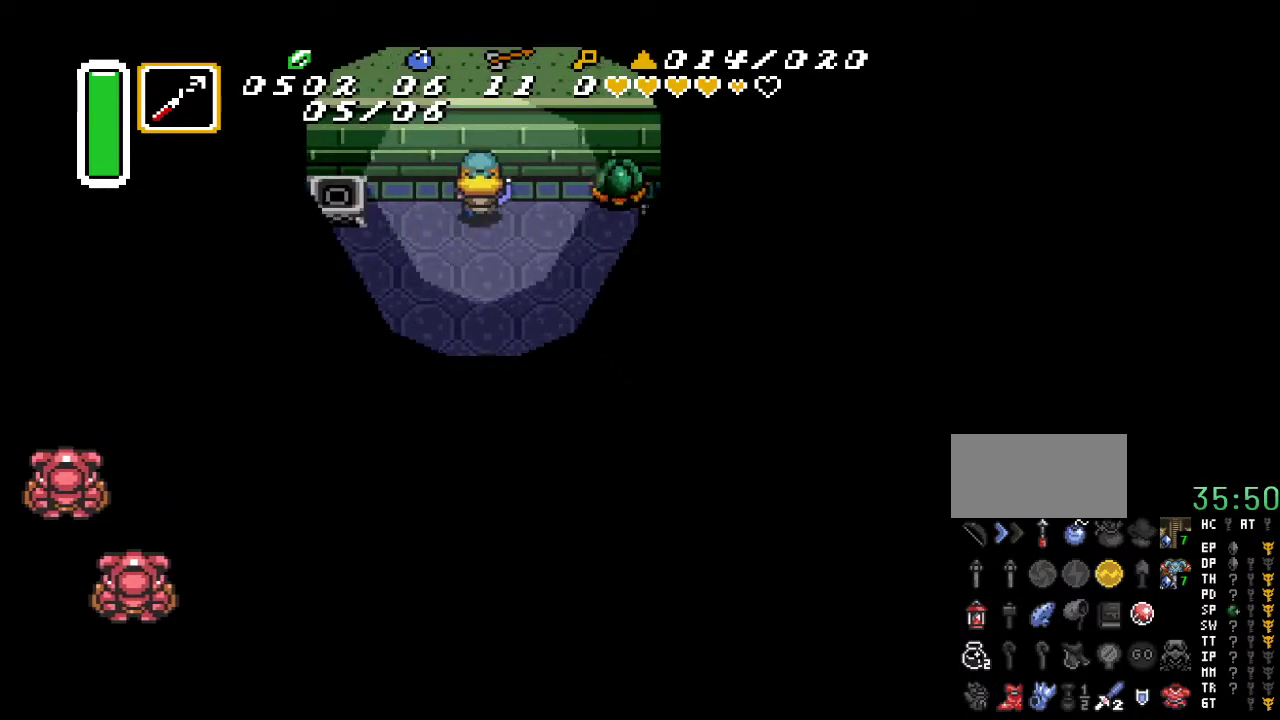
{"buttons": [], "events": [[50, "DPAD_UP", "up"], [200, "B", "down"], [267, "DPAD_RIGHT", "up"], [400, "B", "up"]]}
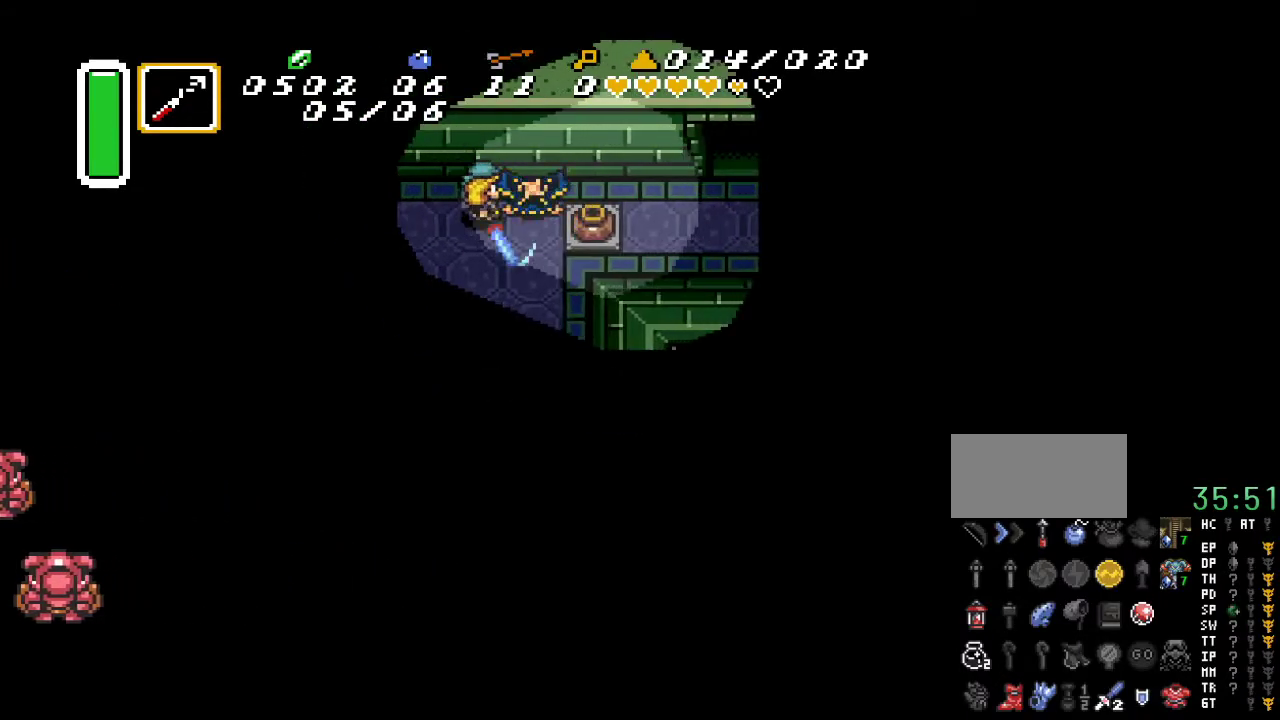
{"buttons": ["B"], "events": [[17, "B", "down"], [167, "B", "up"], [233, "B", "down"], [367, "B", "up"], [417, "B", "down"]]}
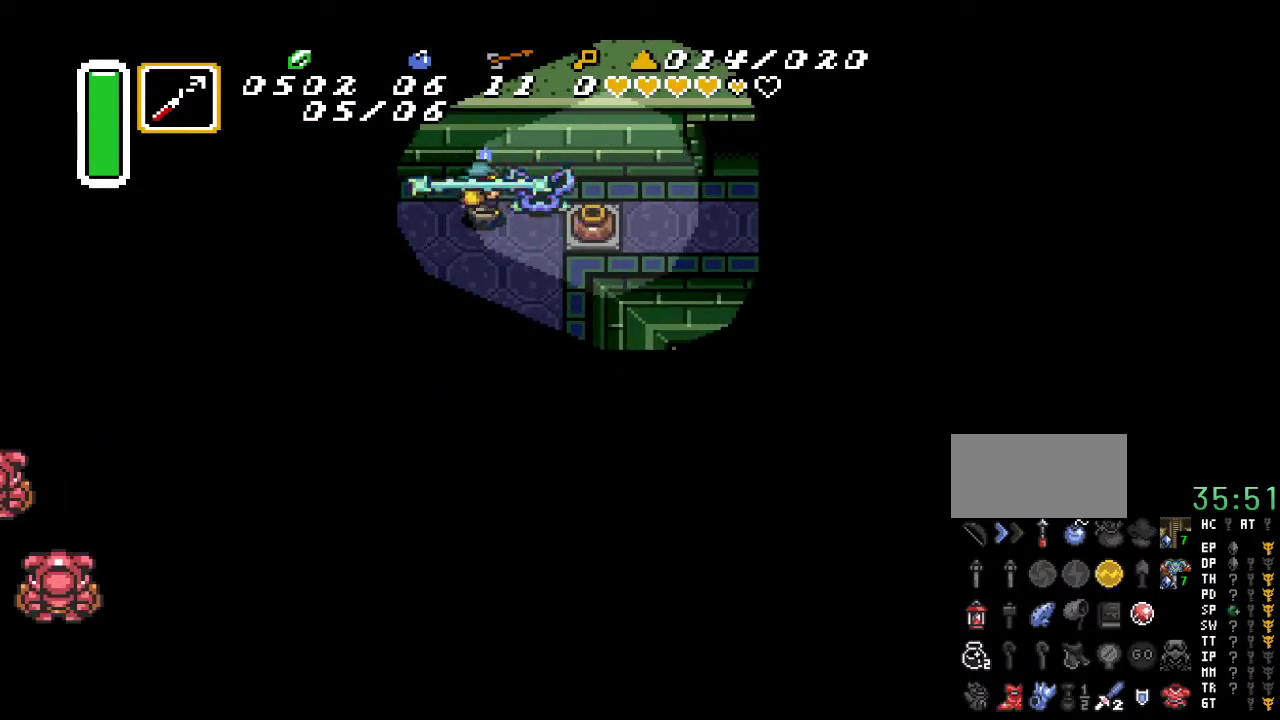
{"buttons": [], "events": [[50, "B", "up"], [150, "B", "down"], [267, "B", "up"], [367, "B", "down"], [483, "B", "up"]]}
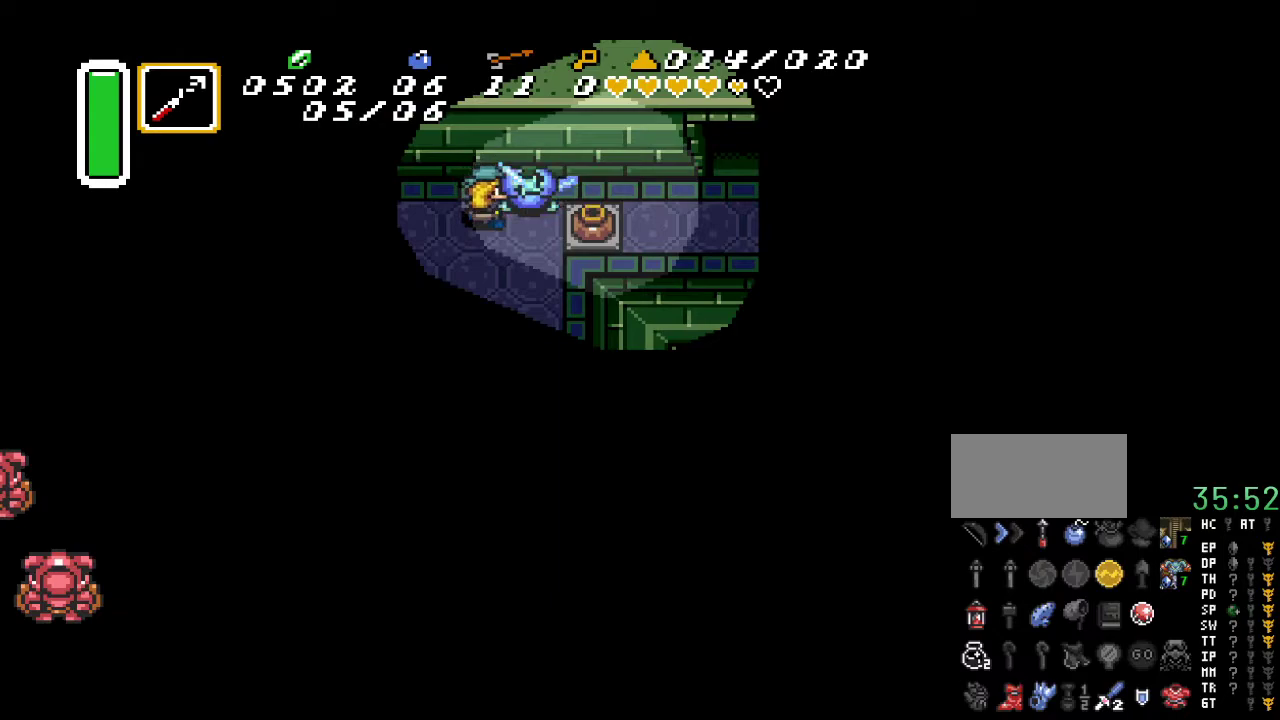
{"buttons": [], "events": [[50, "B", "down"], [167, "B", "up"], [267, "B", "down"], [400, "B", "up"]]}
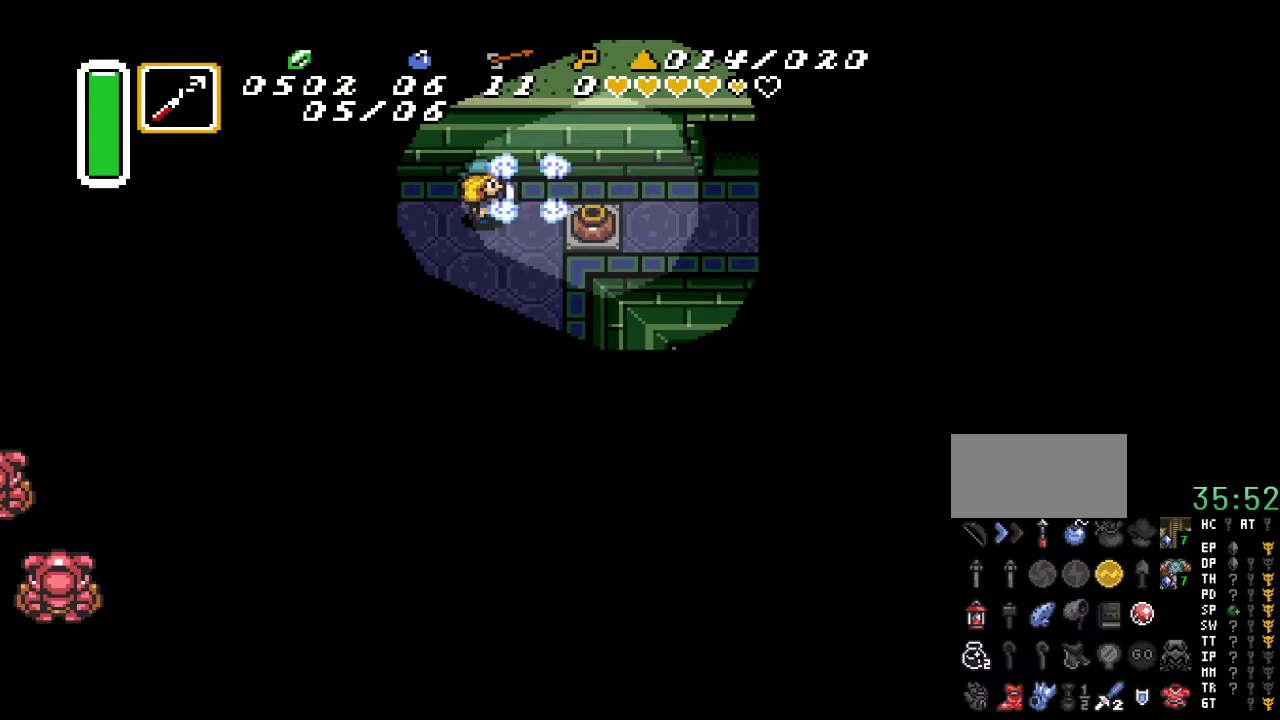
{"buttons": ["A", "DPAD_RIGHT"], "events": [[150, "DPAD_DOWN", "down"], [150, "DPAD_RIGHT", "down"], [300, "DPAD_DOWN", "up"], [417, "A", "down"]]}
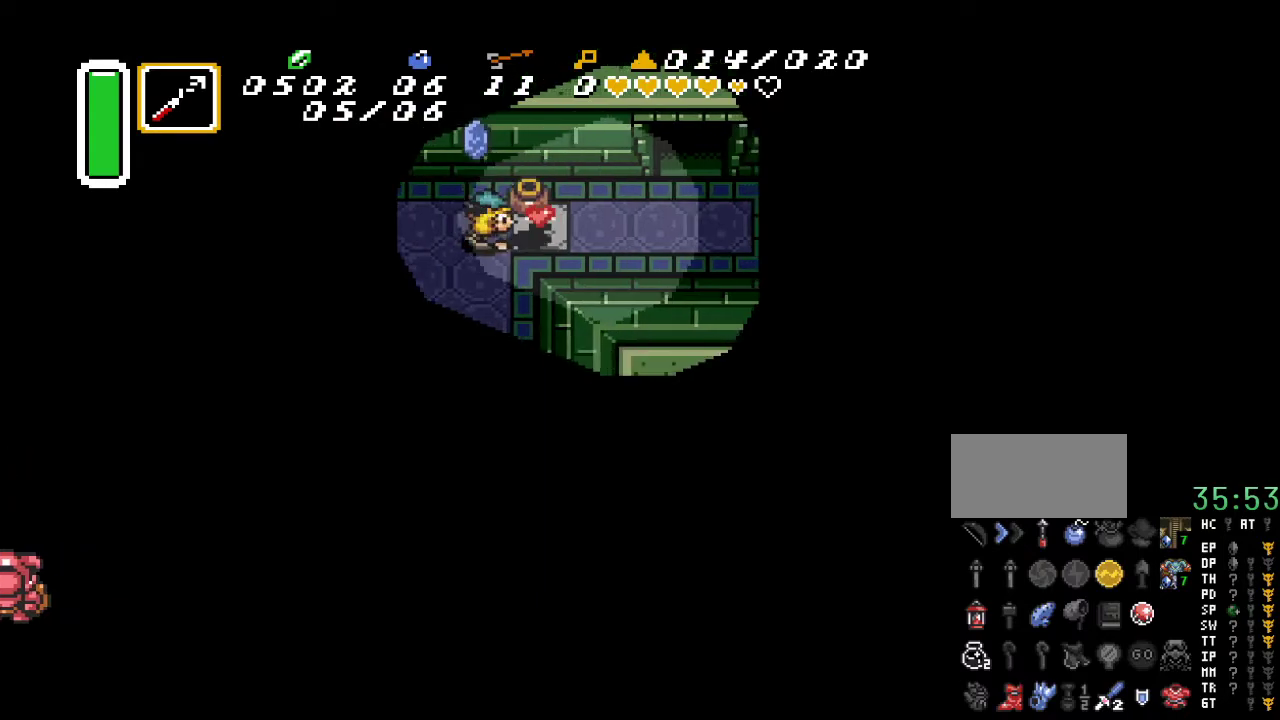
{"buttons": ["DPAD_RIGHT"], "events": [[83, "A", "up"], [167, "DPAD_UP", "down"], [383, "DPAD_UP", "up"]]}
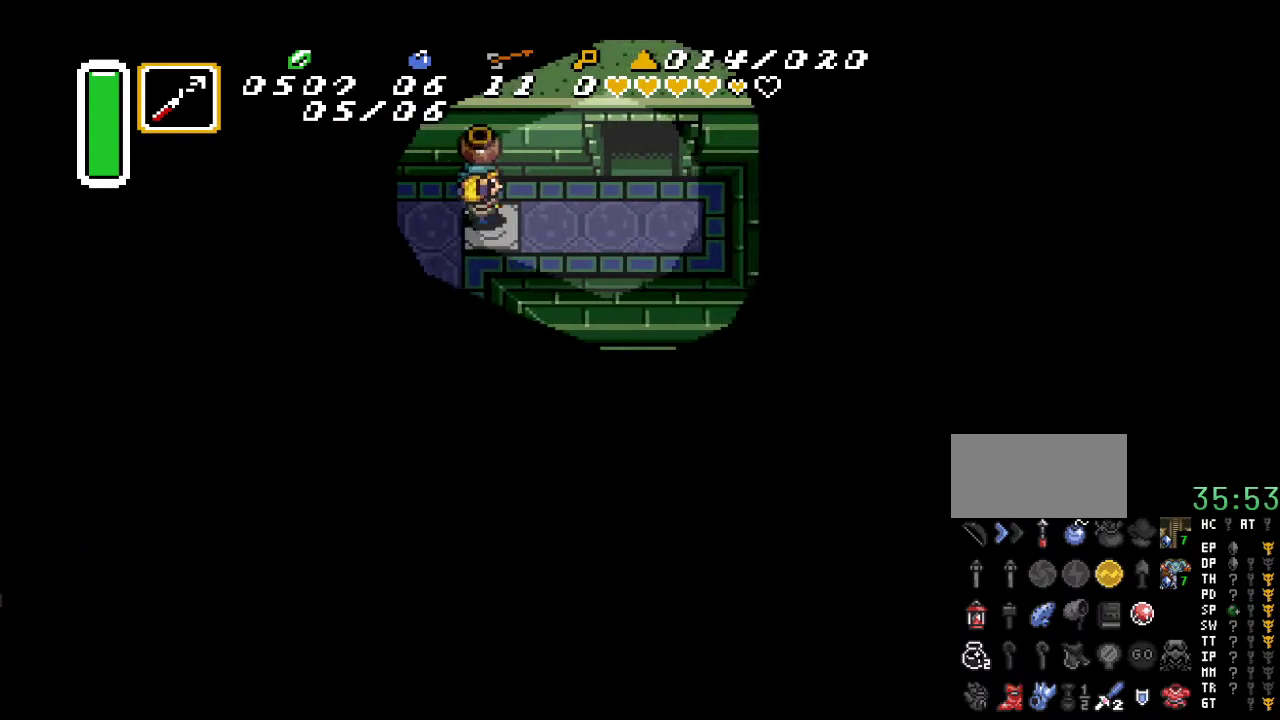
{"buttons": ["DPAD_DOWN", "DPAD_LEFT"], "events": [[17, "DPAD_DOWN", "down"], [50, "DPAD_RIGHT", "up"], [83, "DPAD_LEFT", "down"], [133, "DPAD_DOWN", "up"], [267, "DPAD_DOWN", "down"]]}
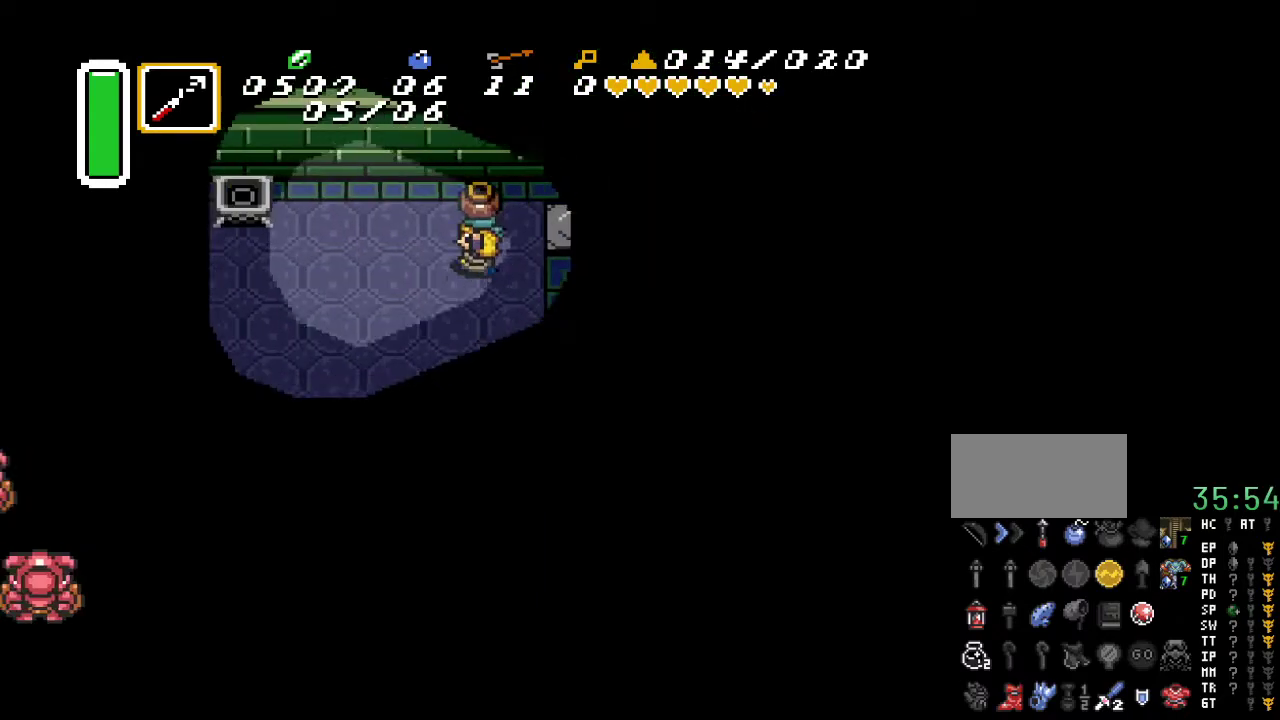
{"buttons": ["DPAD_LEFT"], "events": [[133, "DPAD_DOWN", "up"]]}
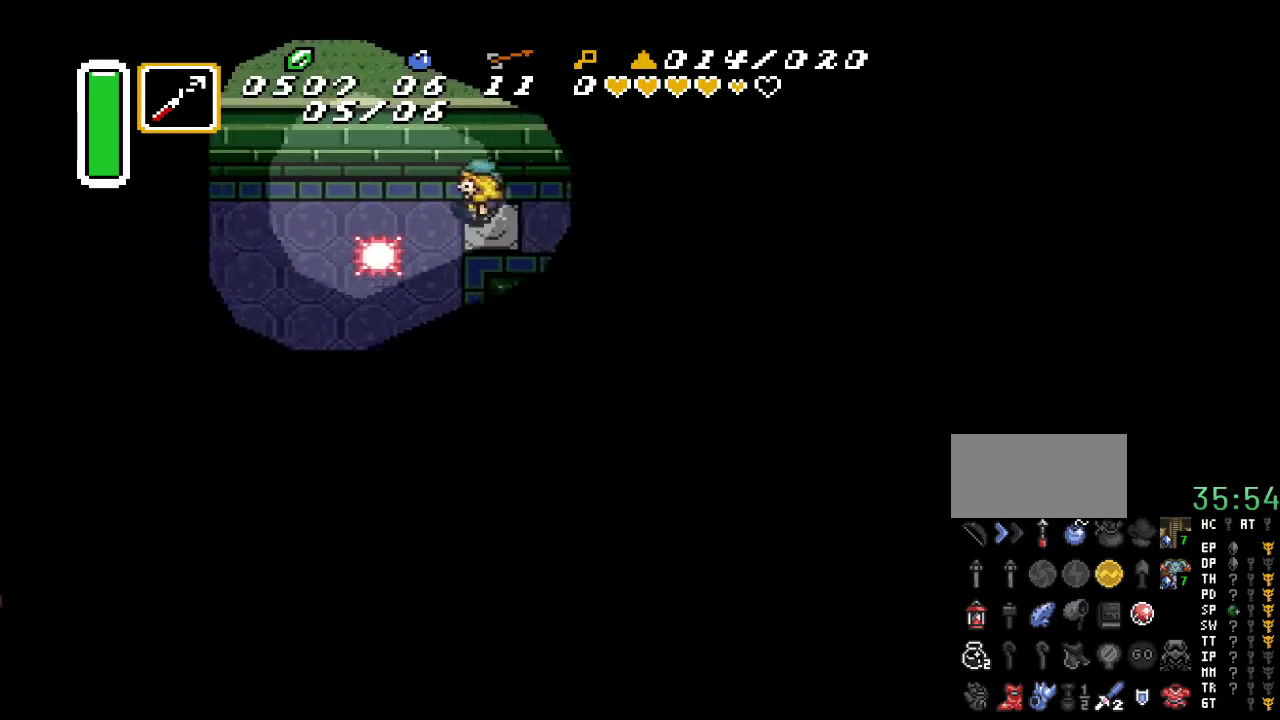
{"buttons": ["DPAD_LEFT"], "events": [[200, "DPAD_DOWN", "down"], [450, "DPAD_DOWN", "up"]]}
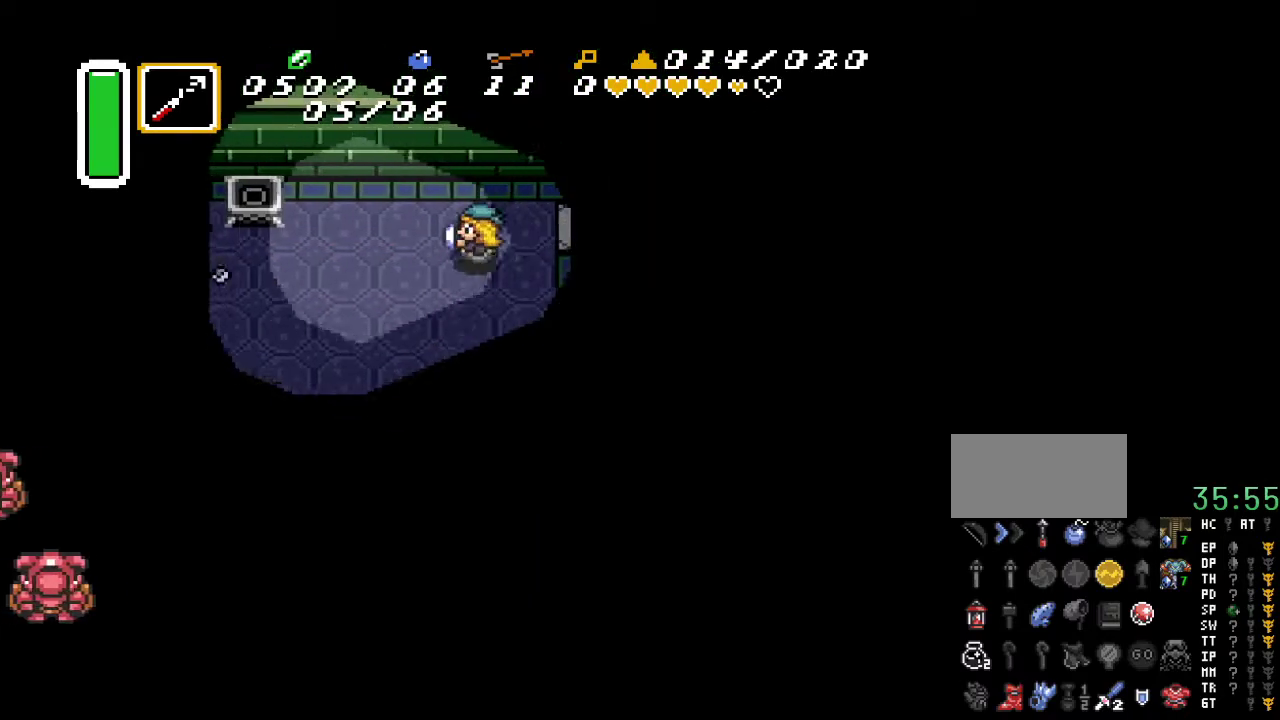
{"buttons": ["DPAD_LEFT"], "events": [[200, "DPAD_DOWN", "down"], [333, "DPAD_DOWN", "up"]]}
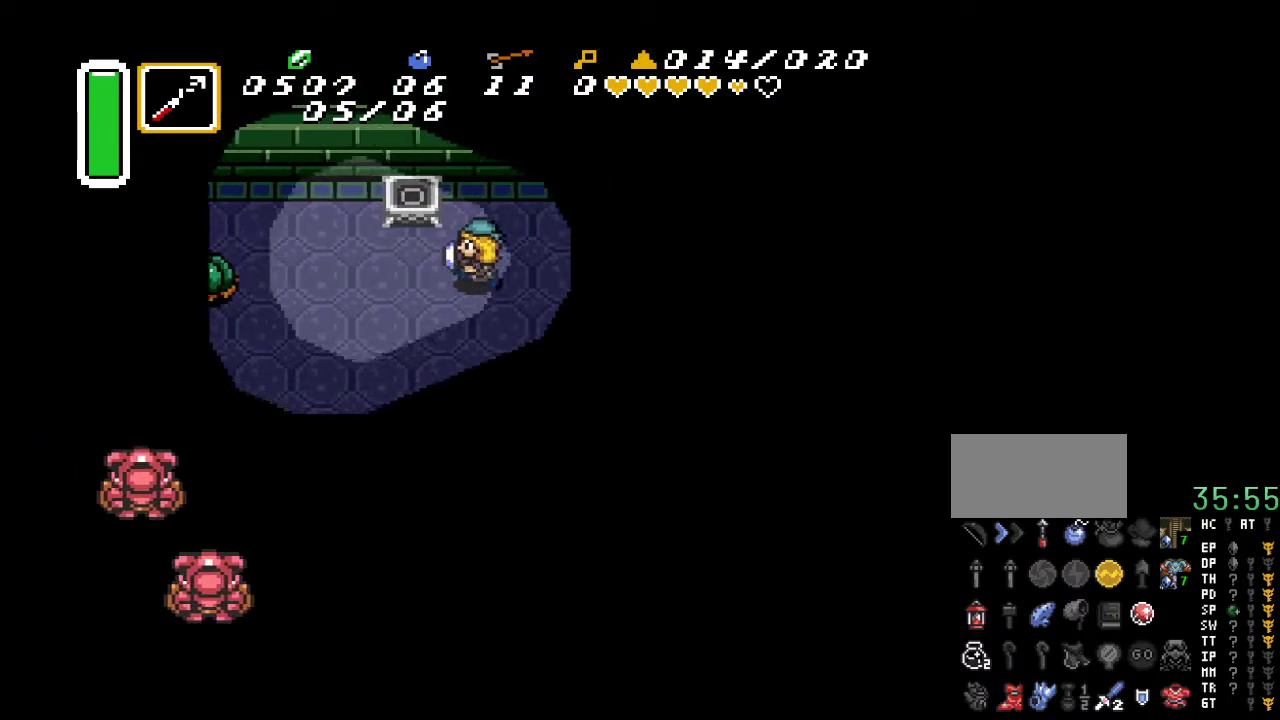
{"buttons": ["DPAD_LEFT"], "events": []}
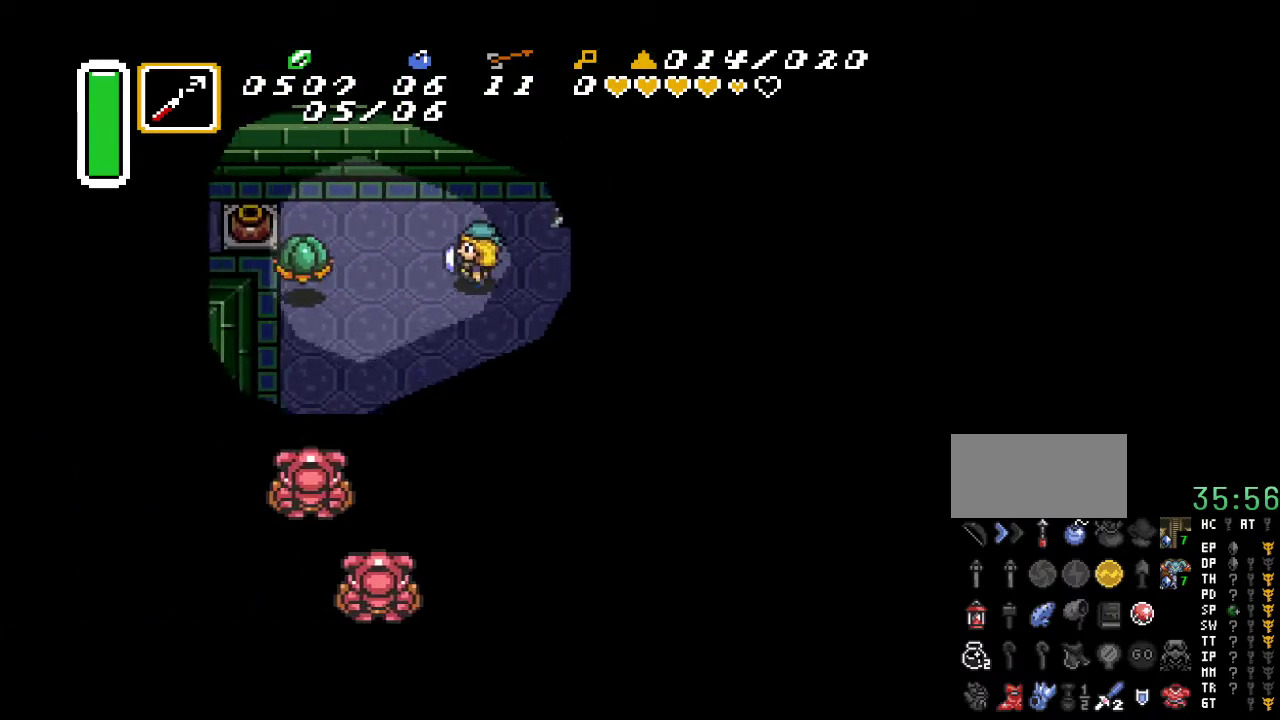
{"buttons": ["DPAD_LEFT"], "events": [[267, "B", "down"], [383, "B", "up"]]}
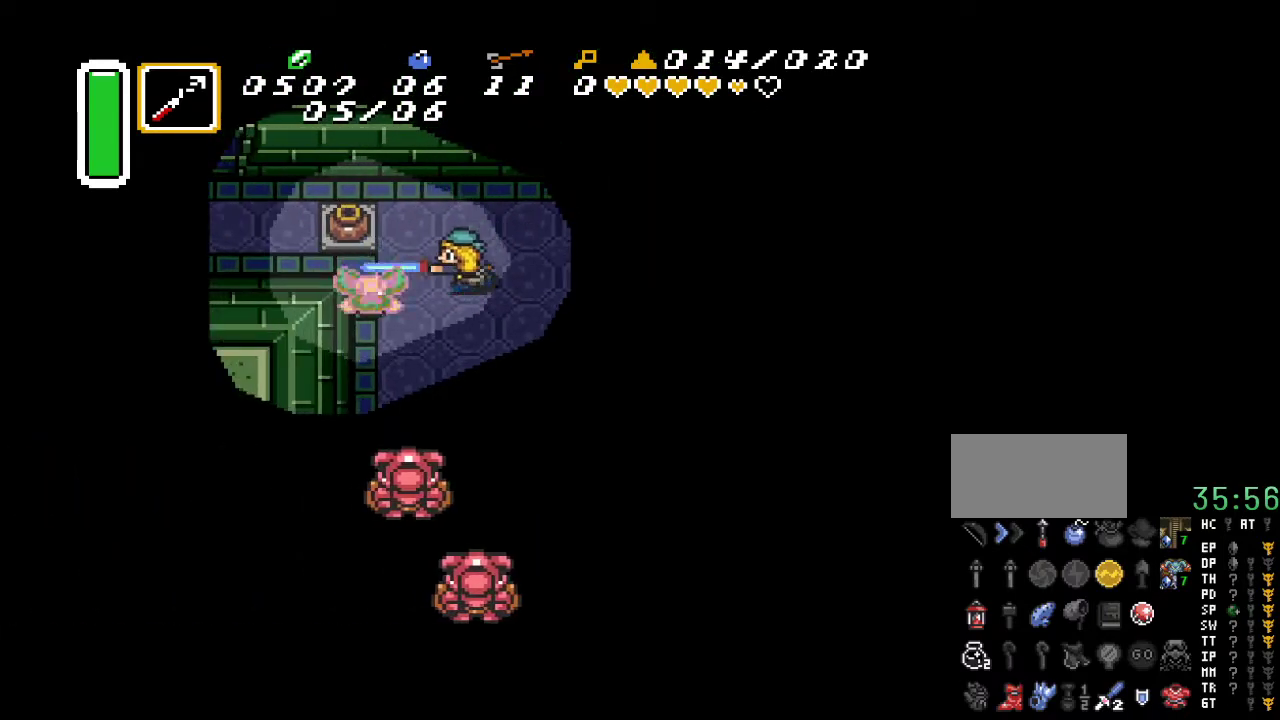
{"buttons": [], "events": [[133, "B", "down"], [133, "DPAD_LEFT", "up"], [267, "B", "up"], [367, "B", "down"], [450, "B", "up"]]}
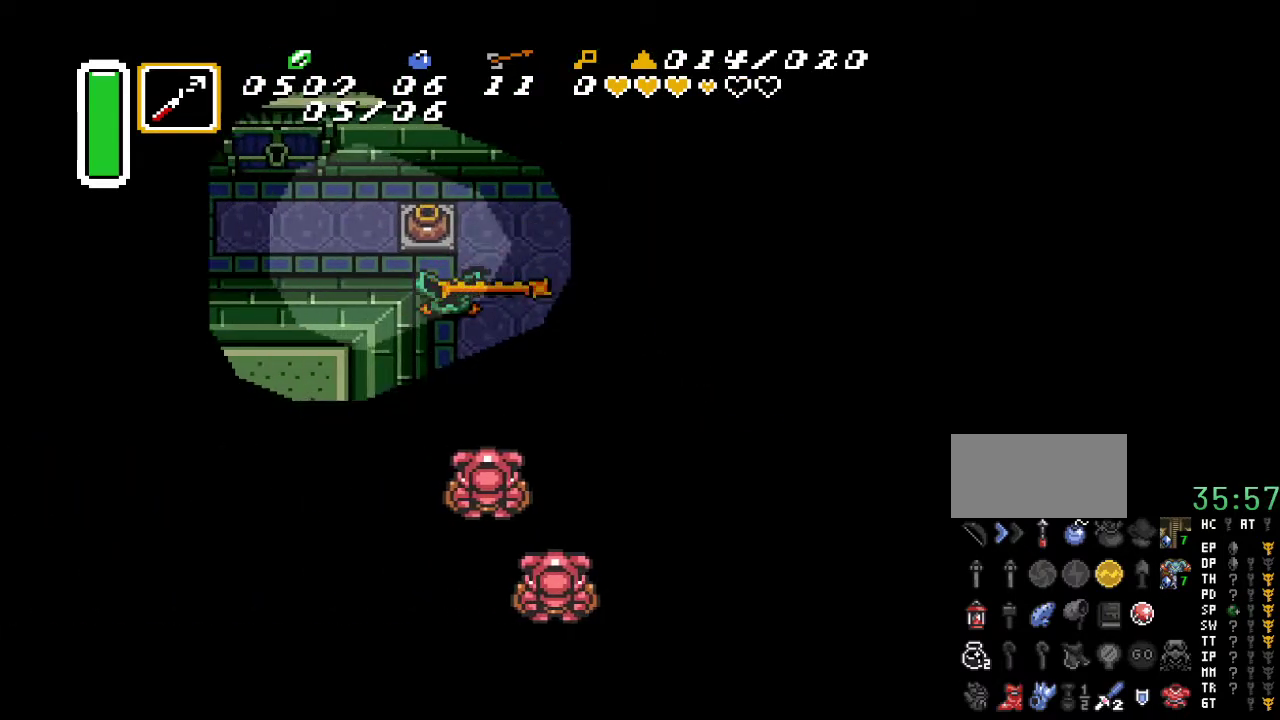
{"buttons": ["DPAD_UP", "DPAD_LEFT"], "events": [[133, "DPAD_LEFT", "down"], [167, "A", "down"], [333, "A", "up"], [383, "DPAD_UP", "down"]]}
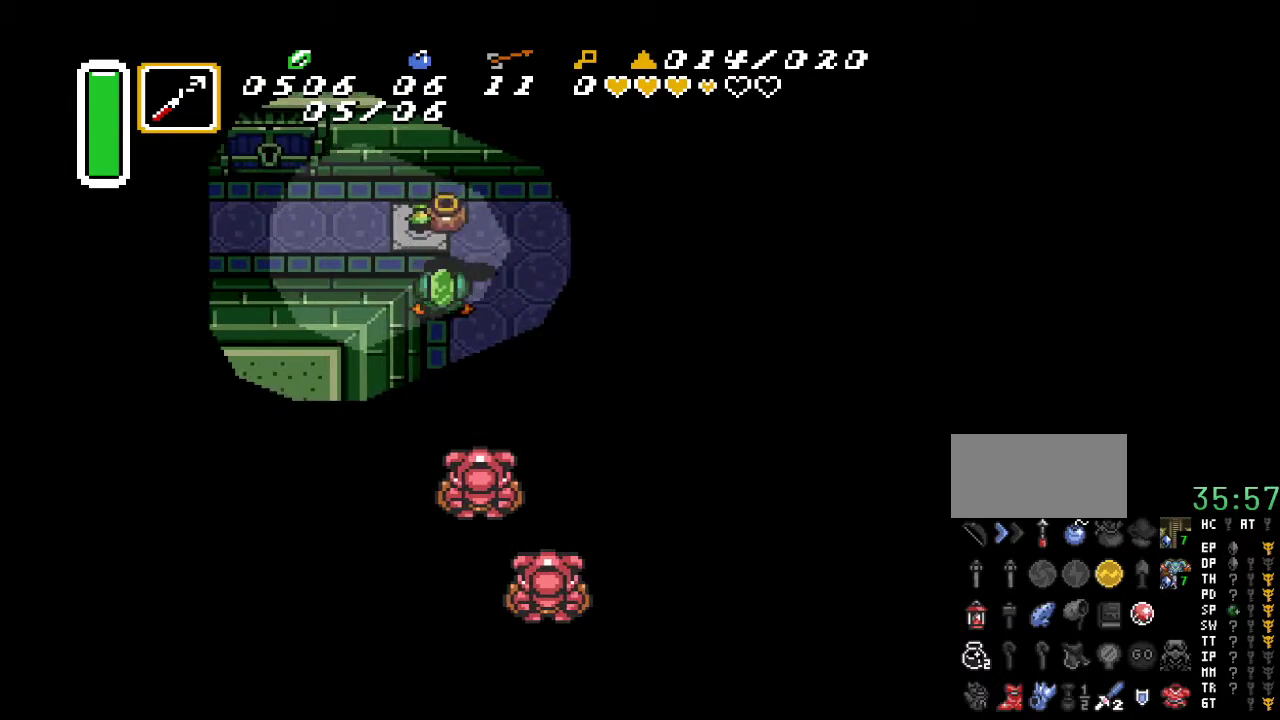
{"buttons": [], "events": [[267, "DPAD_UP", "up"], [300, "DPAD_DOWN", "down"], [300, "DPAD_LEFT", "up"], [367, "A", "down"], [417, "DPAD_DOWN", "up"], [483, "A", "up"]]}
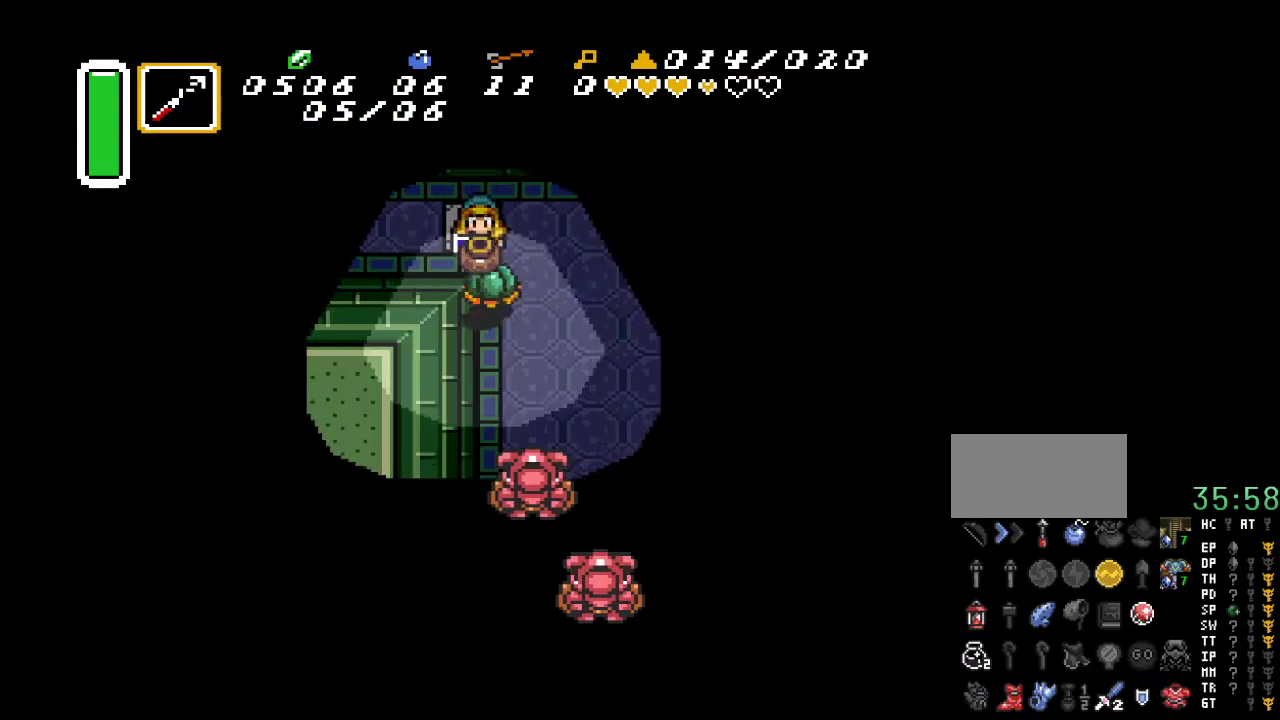
{"buttons": ["DPAD_DOWN"], "events": [[367, "DPAD_DOWN", "down"]]}
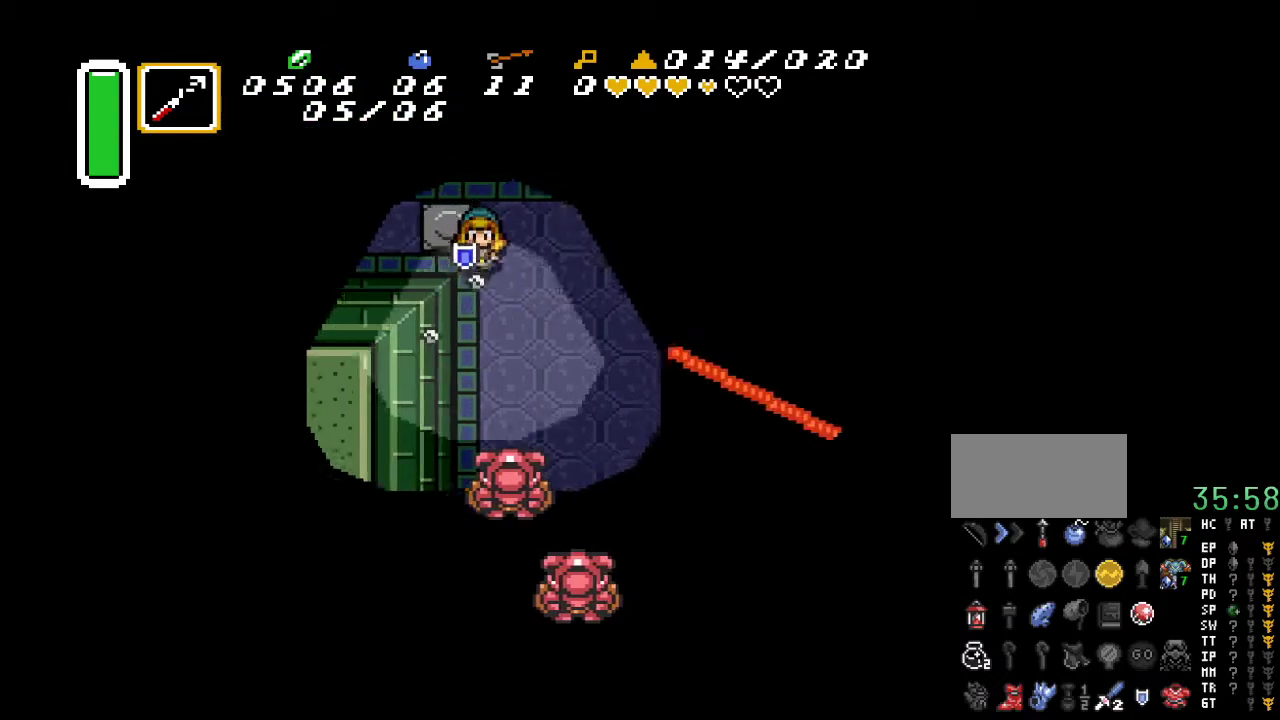
{"buttons": ["DPAD_DOWN"], "events": [[267, "DPAD_LEFT", "down"], [383, "DPAD_LEFT", "up"]]}
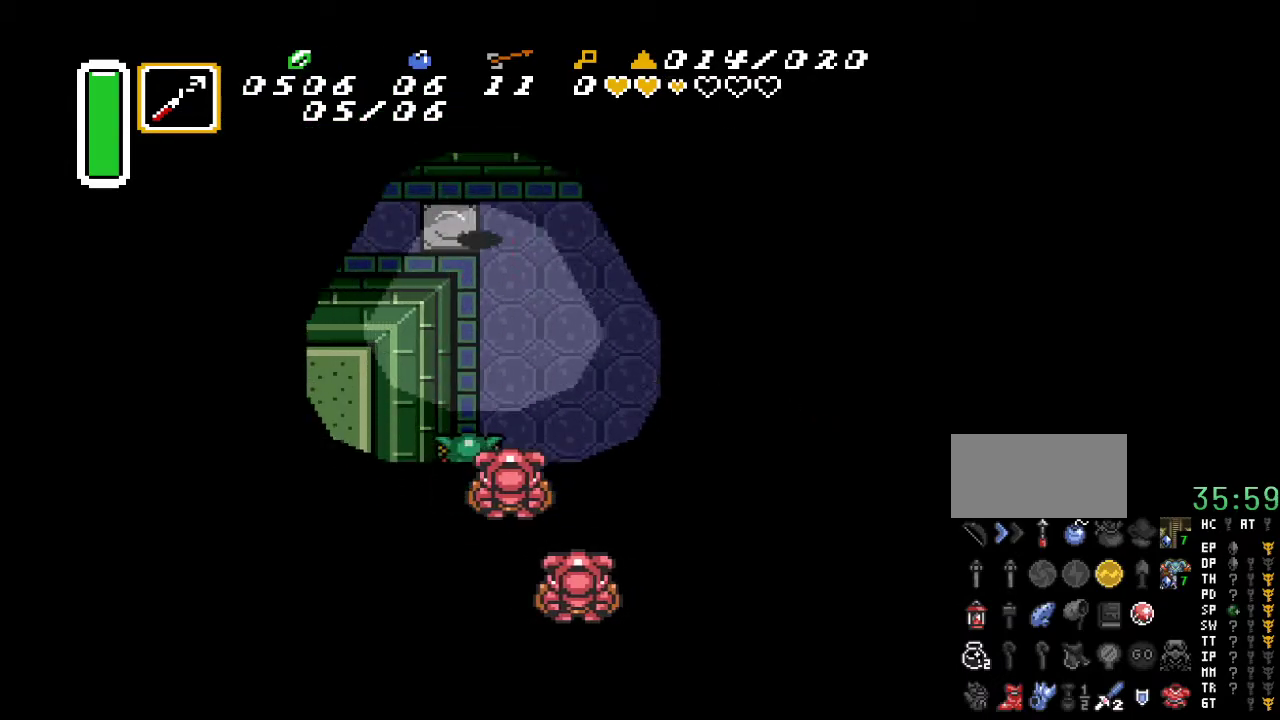
{"buttons": ["B", "DPAD_DOWN"], "events": [[350, "B", "down"]]}
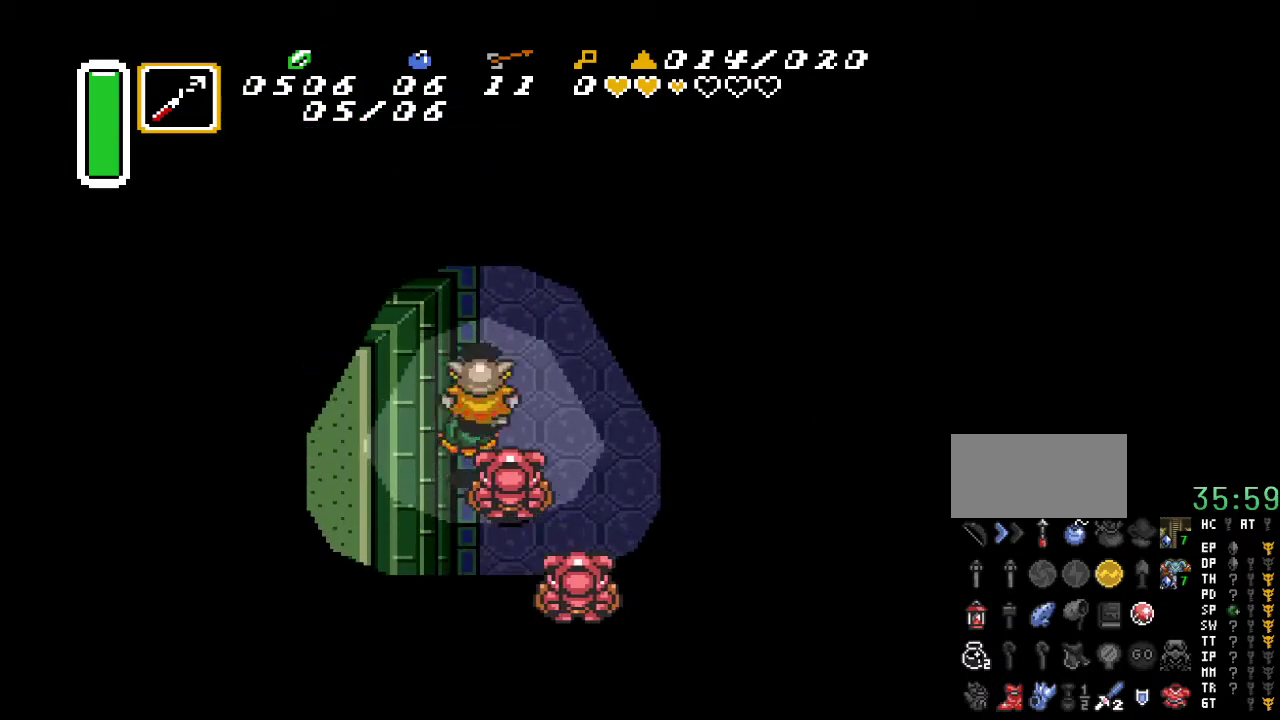
{"buttons": ["DPAD_DOWN"], "events": [[17, "B", "up"], [200, "B", "down"], [350, "B", "up"]]}
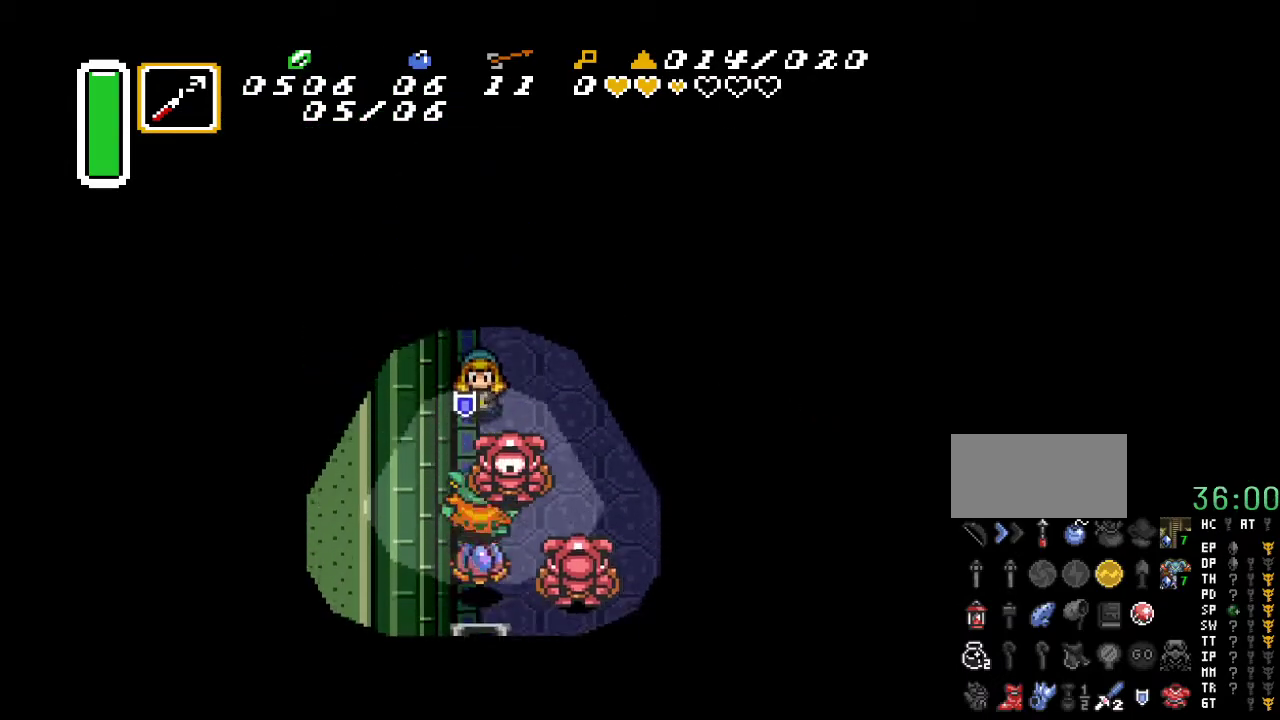
{"buttons": ["B", "DPAD_DOWN"], "events": [[200, "B", "down"], [333, "B", "up"], [450, "B", "down"]]}
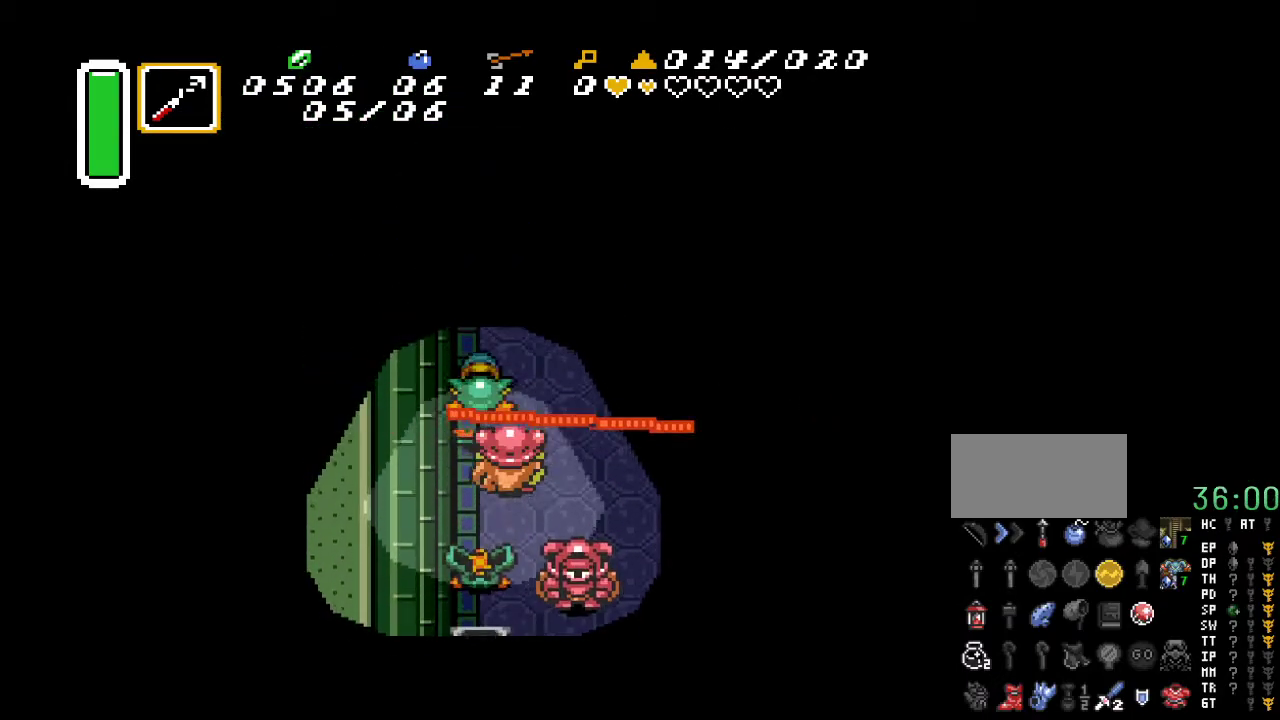
{"buttons": ["DPAD_DOWN"], "events": [[100, "B", "up"], [150, "B", "down"], [267, "B", "up"]]}
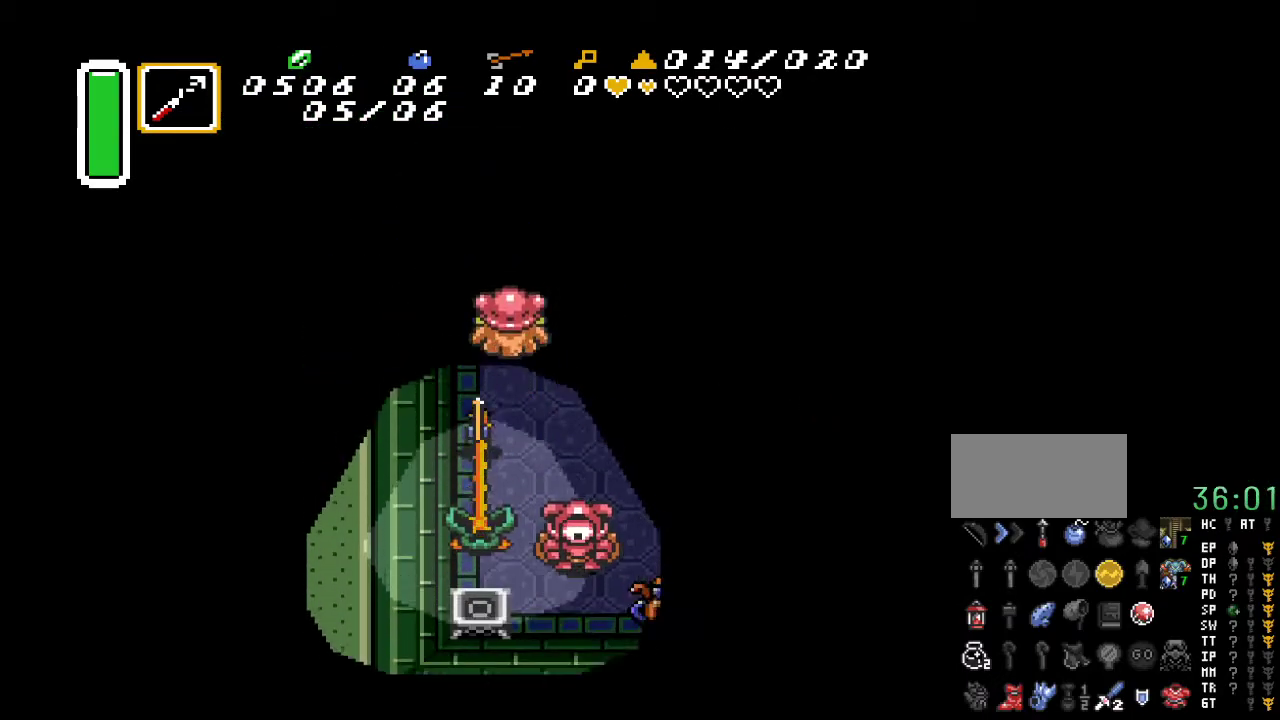
{"buttons": ["B", "DPAD_DOWN"], "events": [[83, "B", "down"], [233, "B", "up"], [300, "B", "down"], [417, "B", "up"], [483, "B", "down"]]}
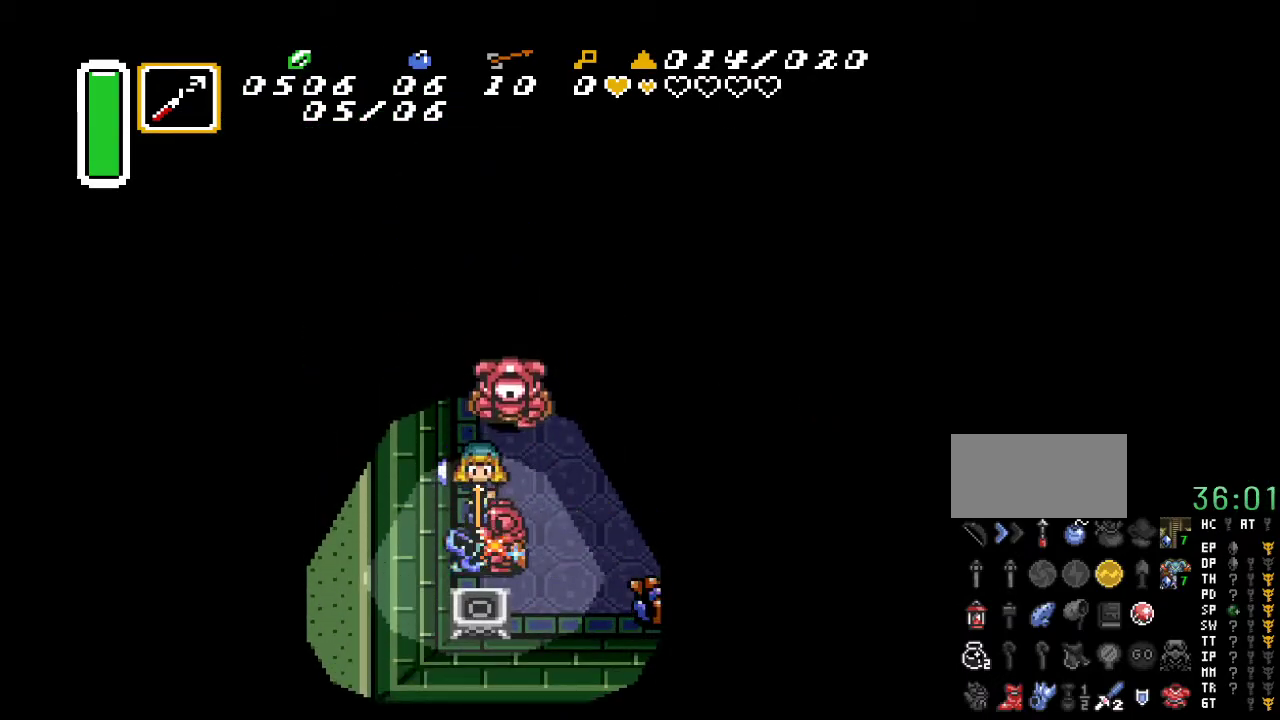
{"buttons": ["B", "DPAD_DOWN"], "events": [[100, "B", "up"], [200, "B", "down"], [300, "B", "up"], [400, "B", "down"]]}
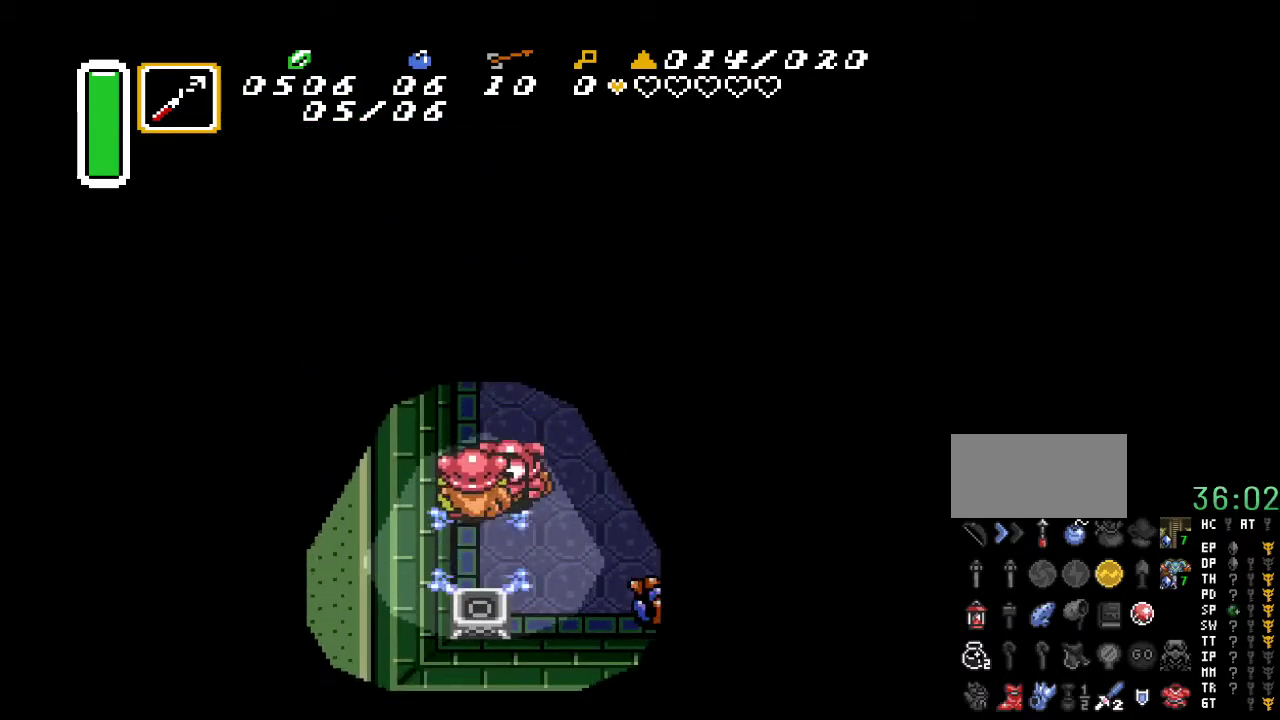
{"buttons": [], "events": [[17, "B", "up"], [483, "DPAD_DOWN", "up"]]}
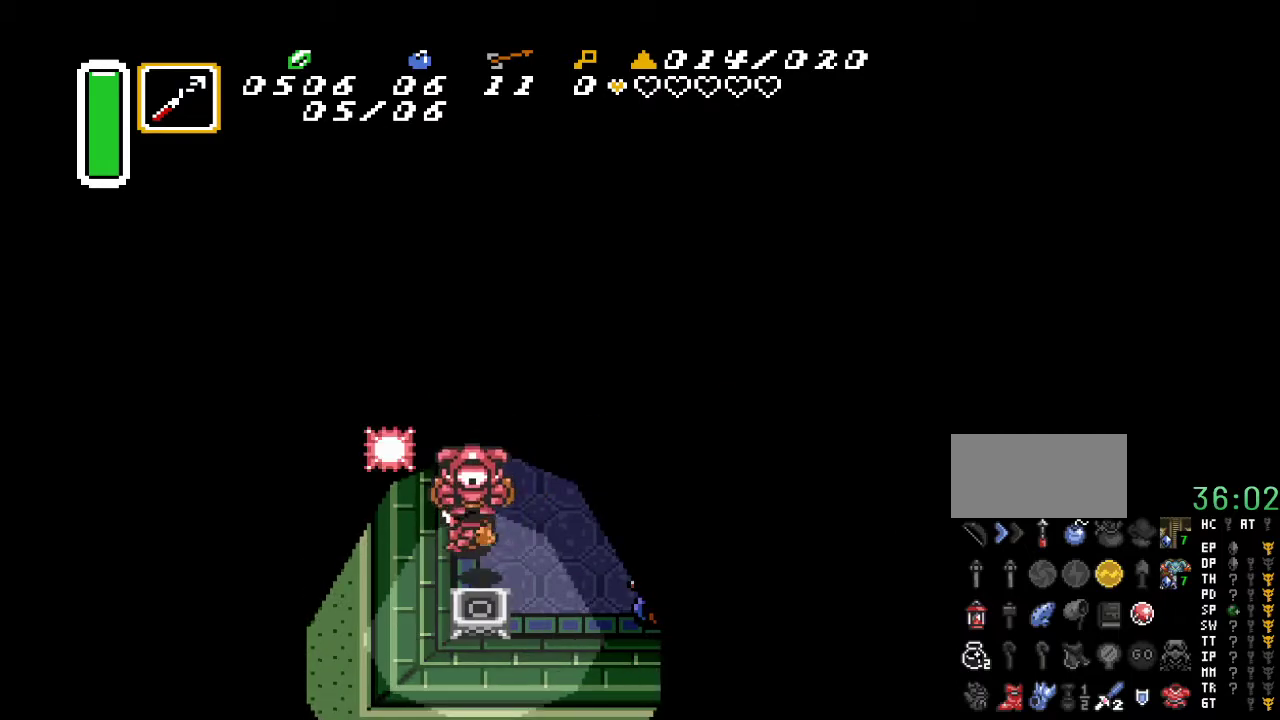
{"buttons": ["DPAD_UP", "DPAD_RIGHT"], "events": [[133, "DPAD_RIGHT", "down"], [133, "DPAD_UP", "down"]]}
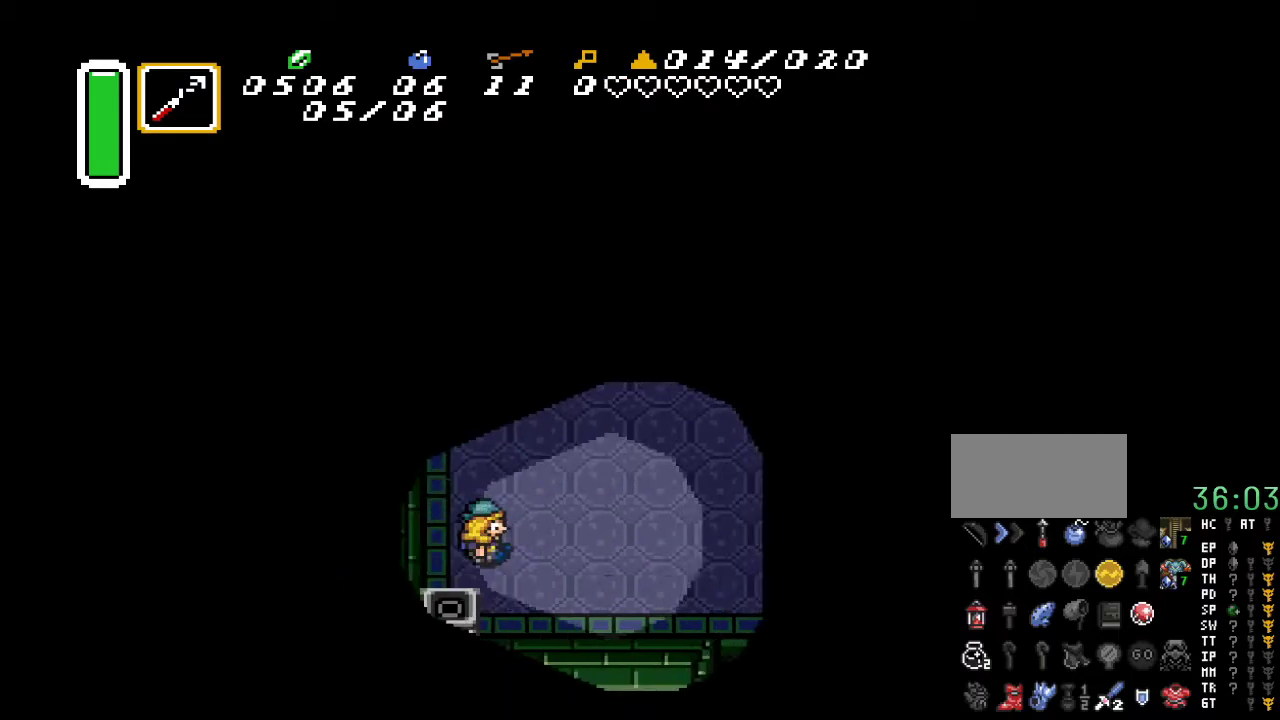
{"buttons": [], "events": [[333, "DPAD_UP", "up"], [400, "DPAD_RIGHT", "up"]]}